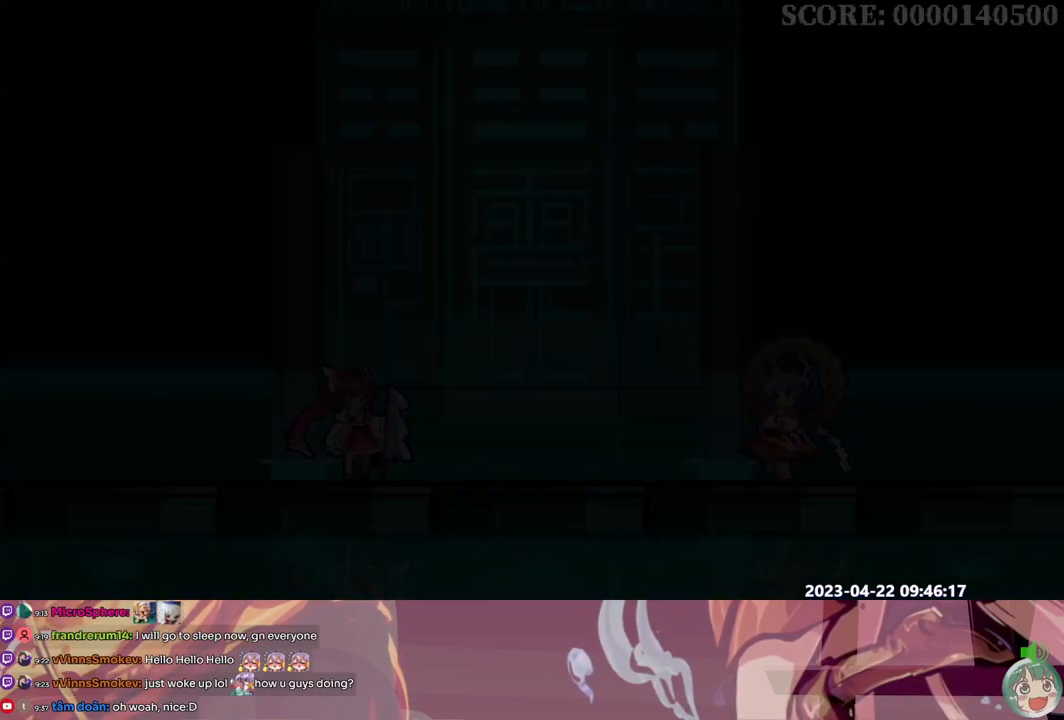
Gameplay with a controller (Xbox layout); each line is a JSON object with the inputs held at the frame after it (dt_ms = milliseconds from this image to that frame). "events" lists button and stick changes between this image and that frame as [ms after this image, input, new state], when the widget could be followed in between. Not read: A B L1 L2 L3 R1 R2 R3 SELECT START X.
{"dt_ms": 500, "buttons": ["Y", "DPAD_RIGHT"], "events": []}
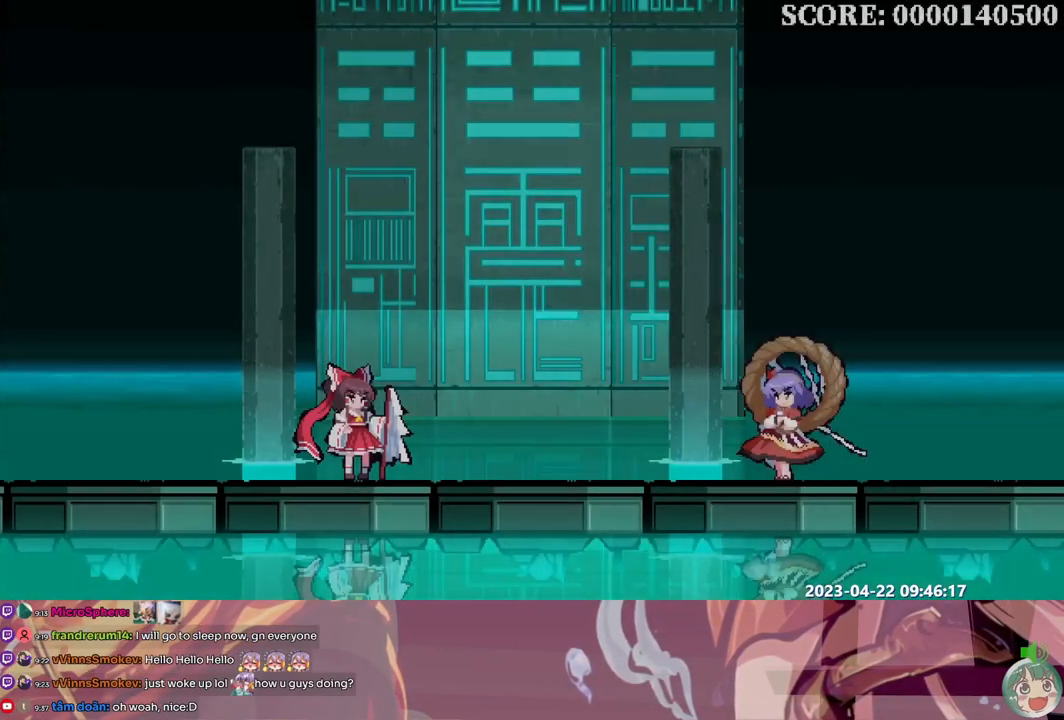
{"dt_ms": 500, "buttons": ["Y", "DPAD_RIGHT"], "events": []}
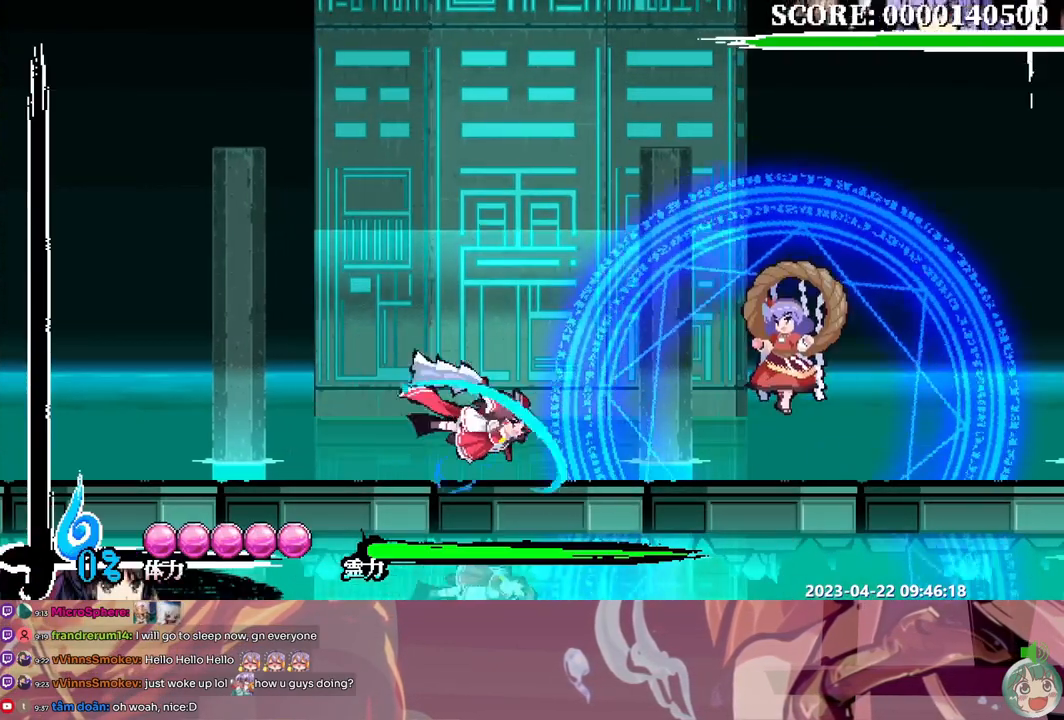
{"dt_ms": 1000, "buttons": []}
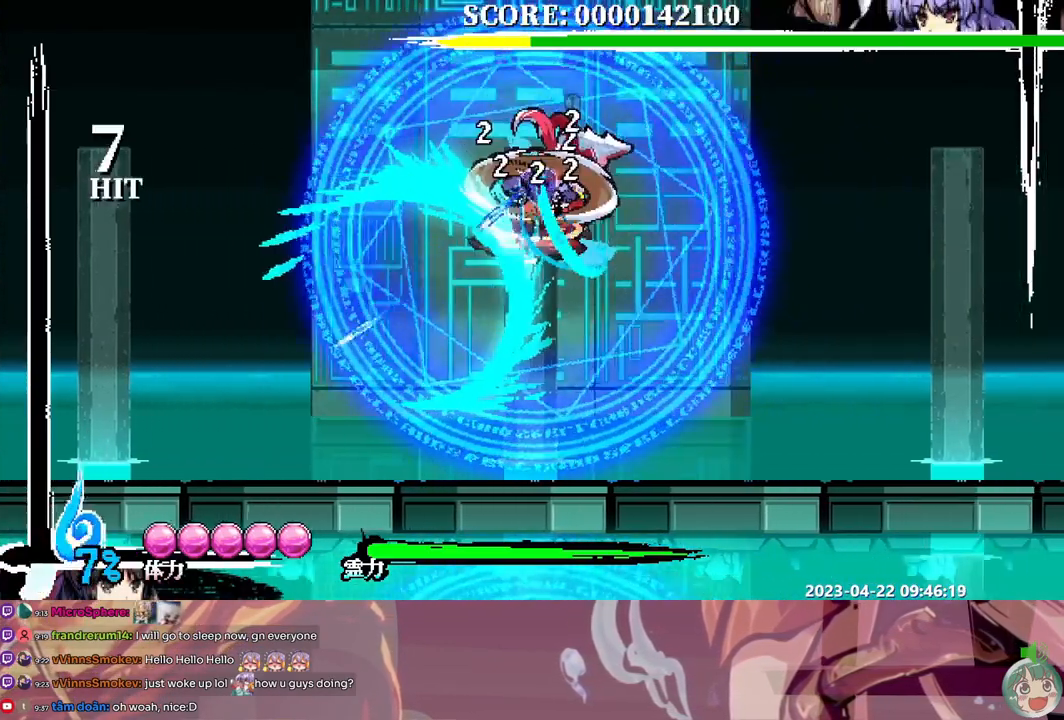
{"dt_ms": 500, "buttons": [], "events": []}
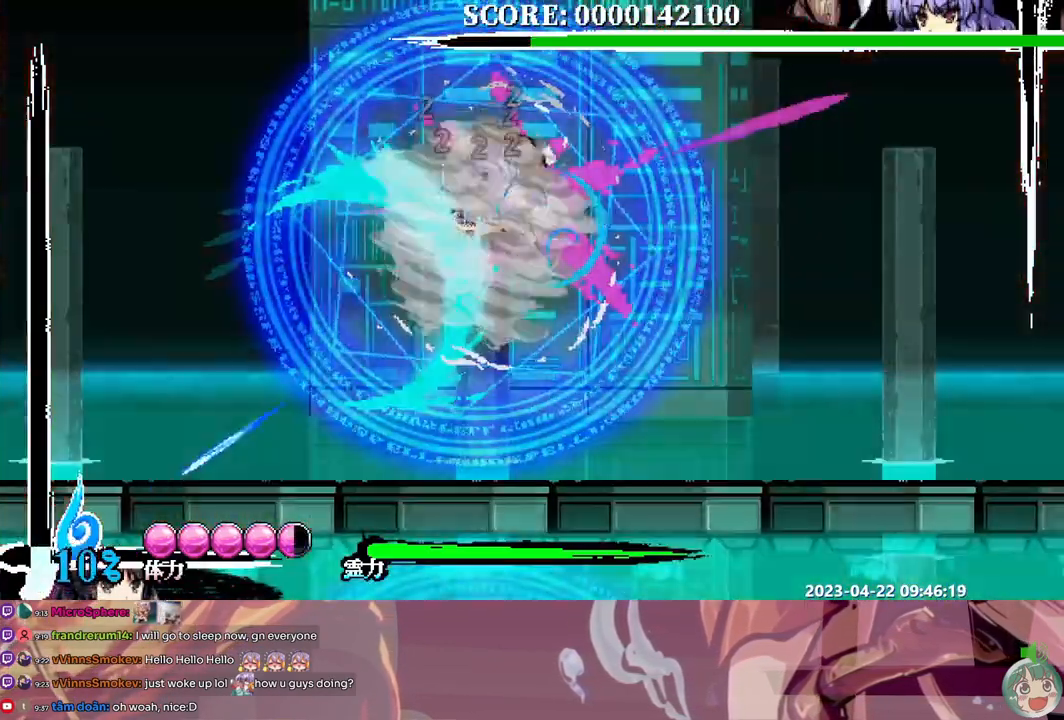
{"dt_ms": 500, "buttons": [], "events": [[300, "DPAD_LEFT", "down"], [333, "DPAD_LEFT", "up"]]}
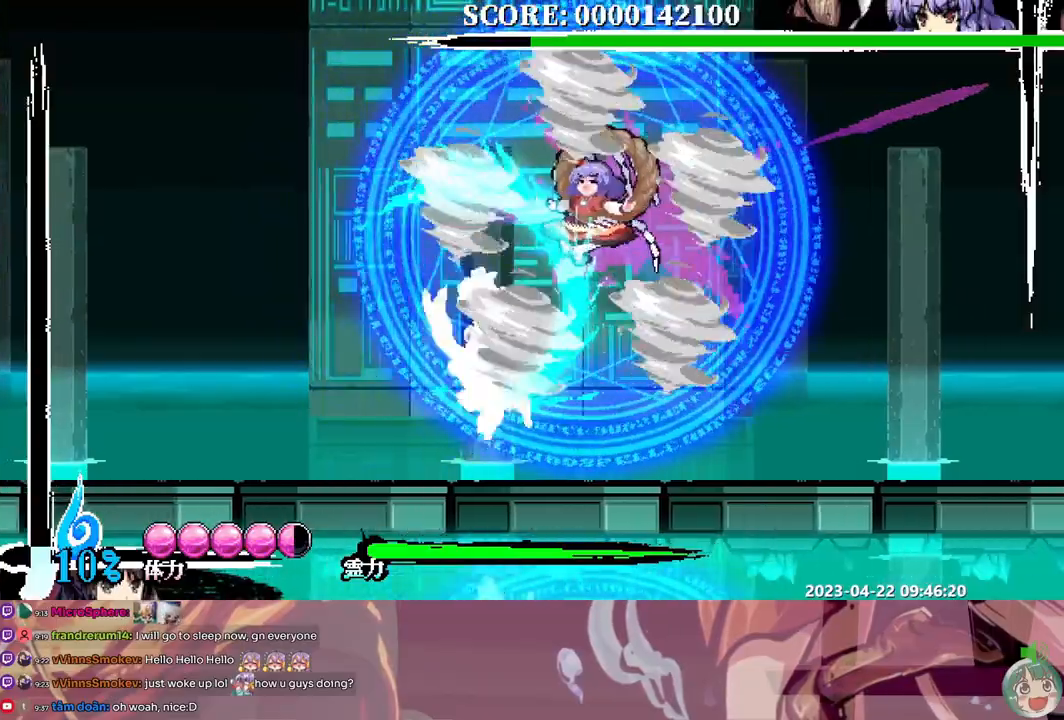
{"dt_ms": 1000, "buttons": []}
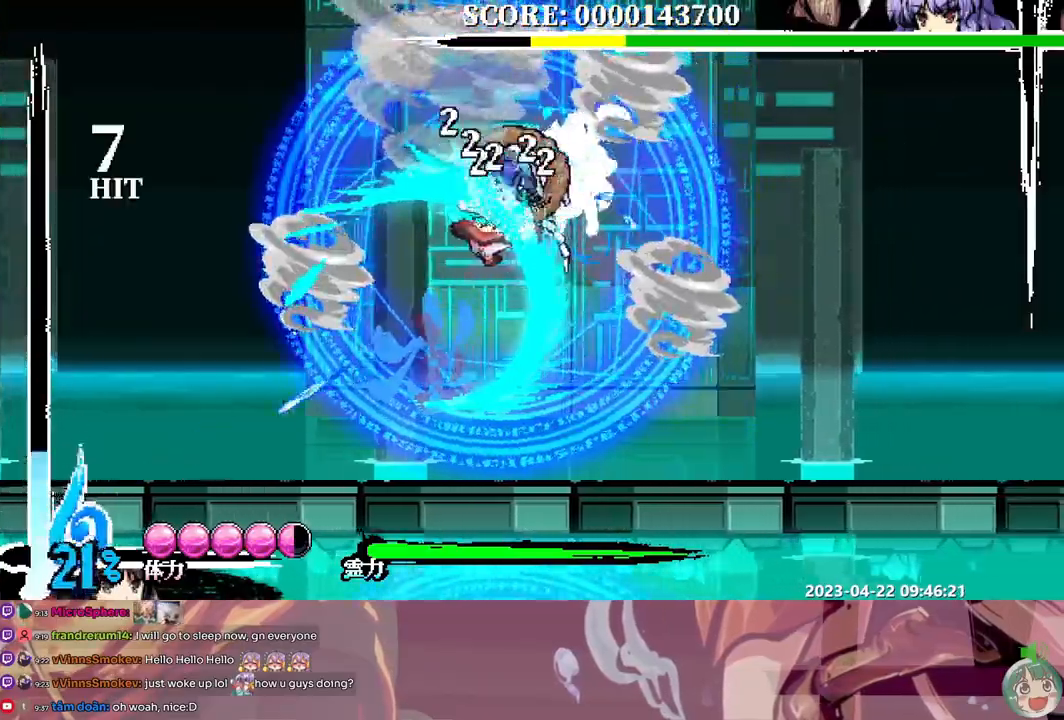
{"dt_ms": 1000, "buttons": ["DPAD_DOWN"]}
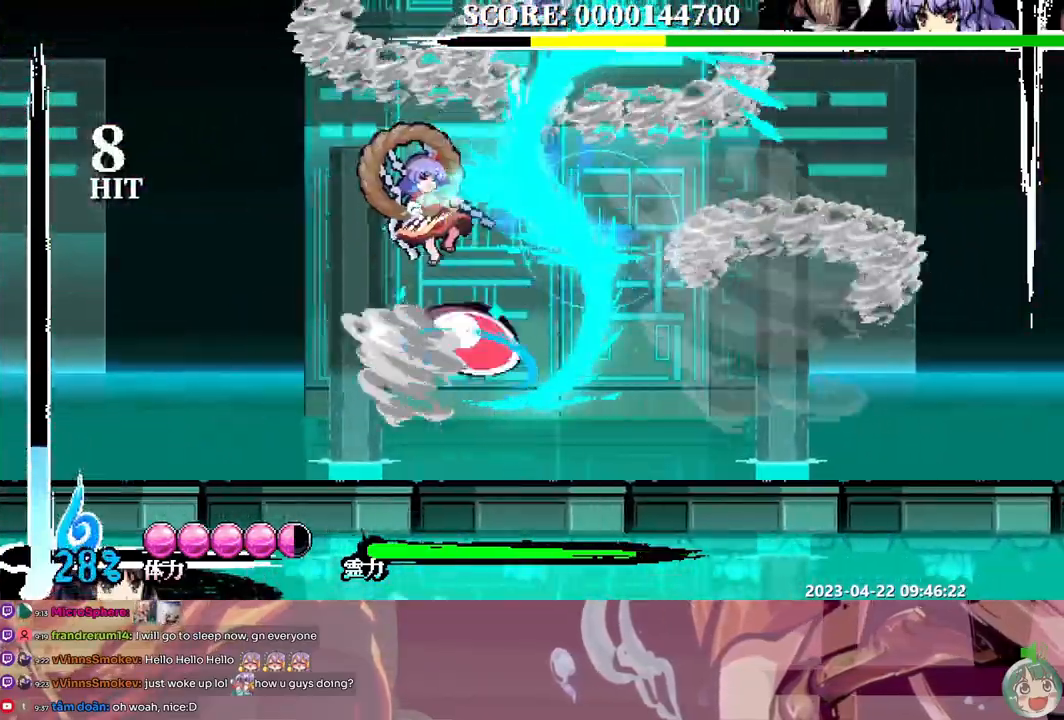
{"dt_ms": 500, "buttons": [], "events": [[17, "DPAD_DOWN", "up"]]}